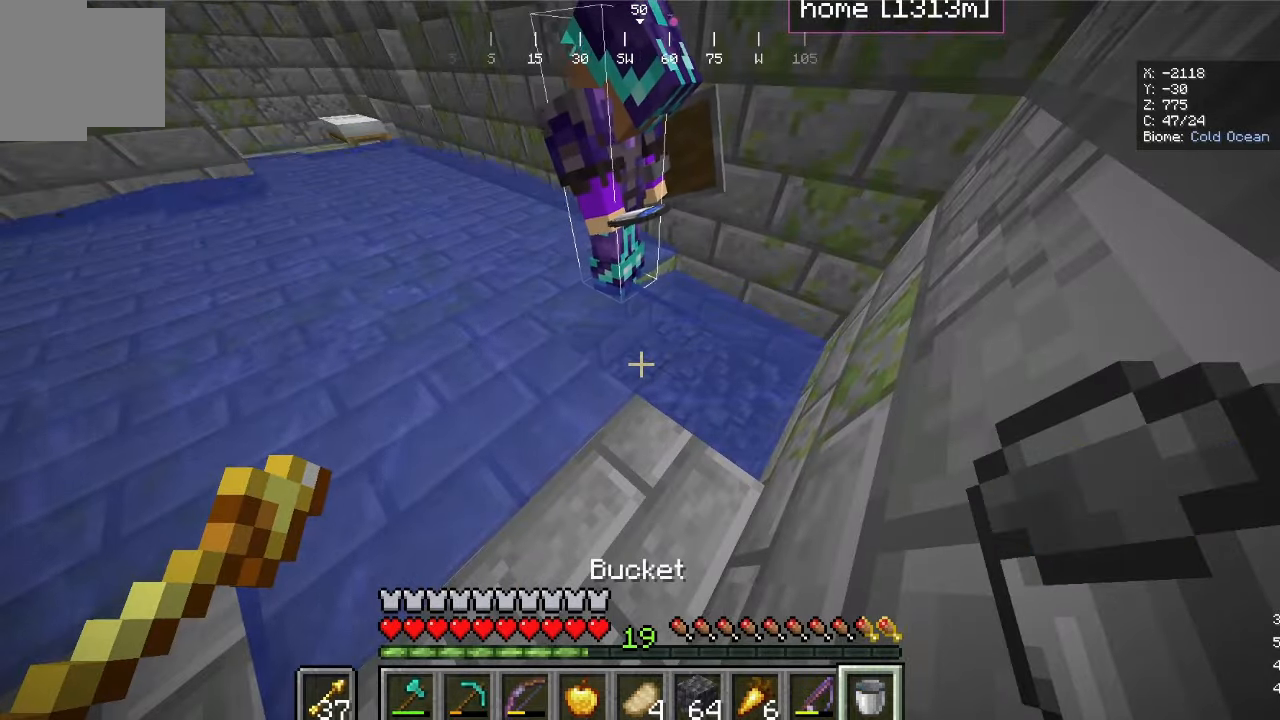
Gameplay with keyboard and mouse; each line is a JSON object with the keys and mouse buttons held at the frame after it. "events" lists presses ("down") and releases ("up") of "d", "s", "w", "mouse_left" and "mouse_right" between this image and that frame as [ms after this image, input, new state], when the widget could be followed in between. "mouse_left", "mouse_right" = the "left", "right" buttons of the "mouse" list. No other keys are recorded. Fast repeated clicks can show as one long hold. Mouse movement is not recorded.
{"keys": [], "mouse": [], "events": []}
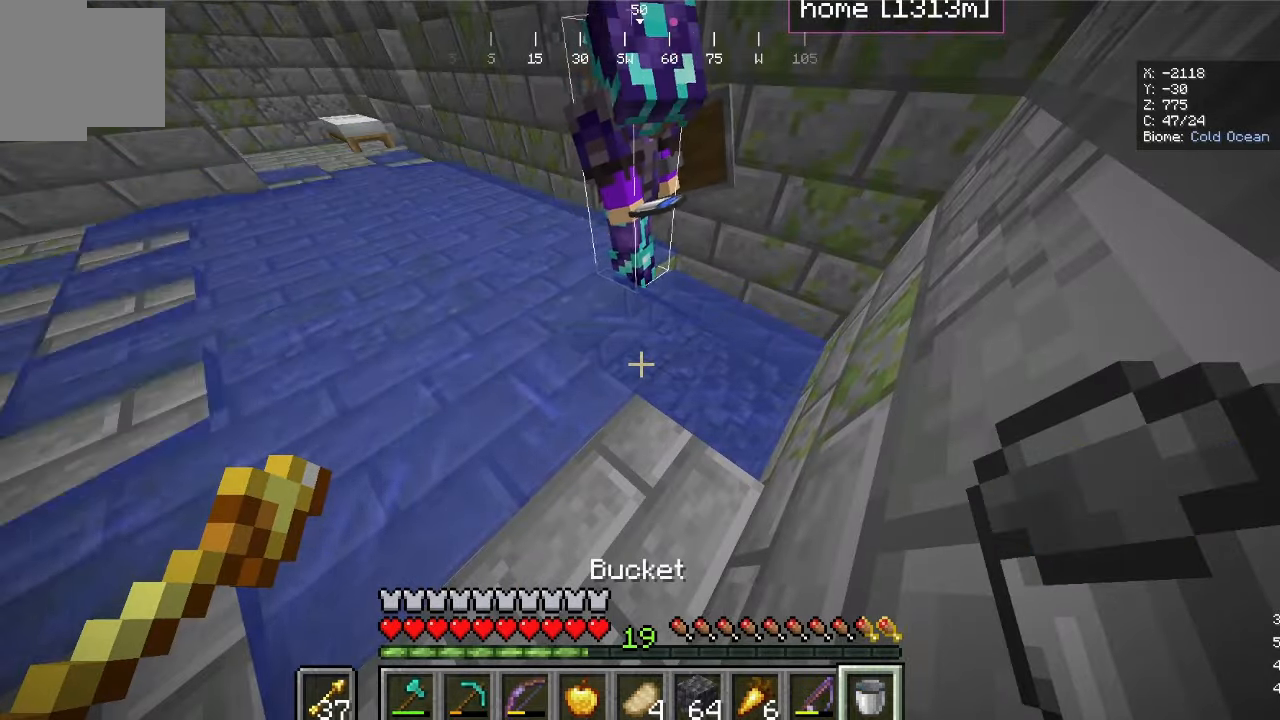
{"keys": [], "mouse": [], "events": []}
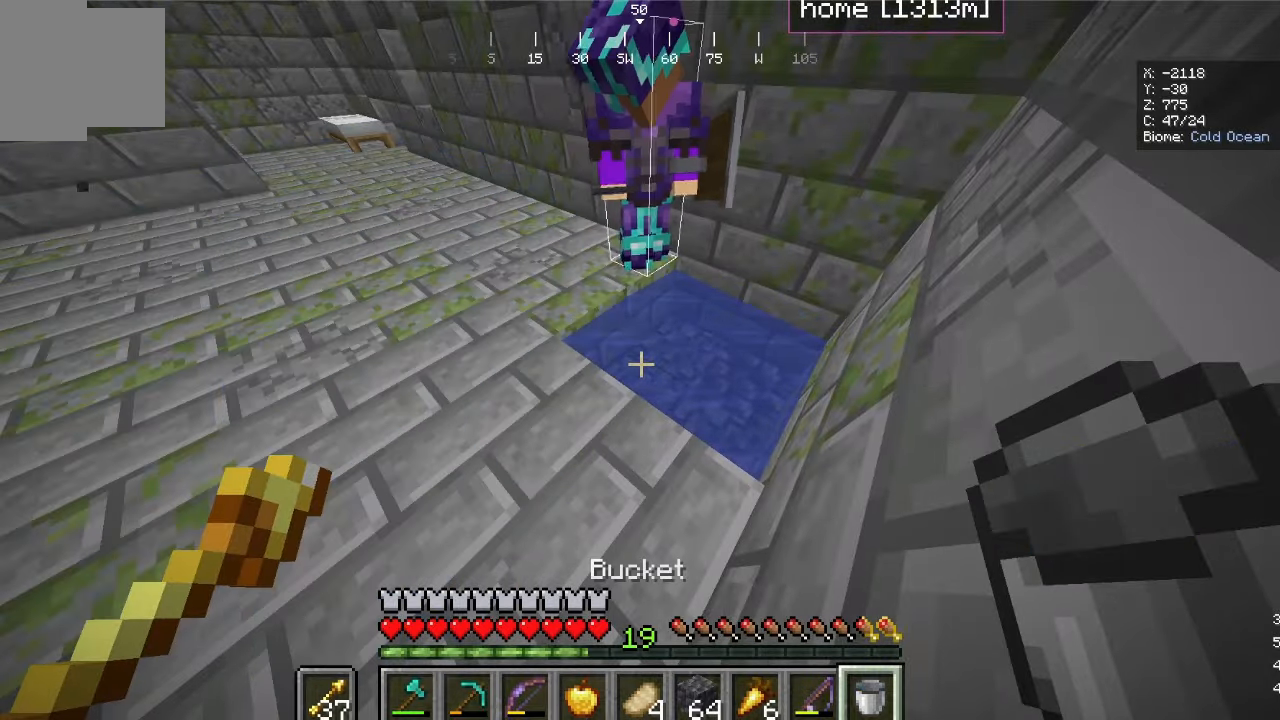
{"keys": [], "mouse": ["right"], "events": [[400, "mouse_right", "down"]]}
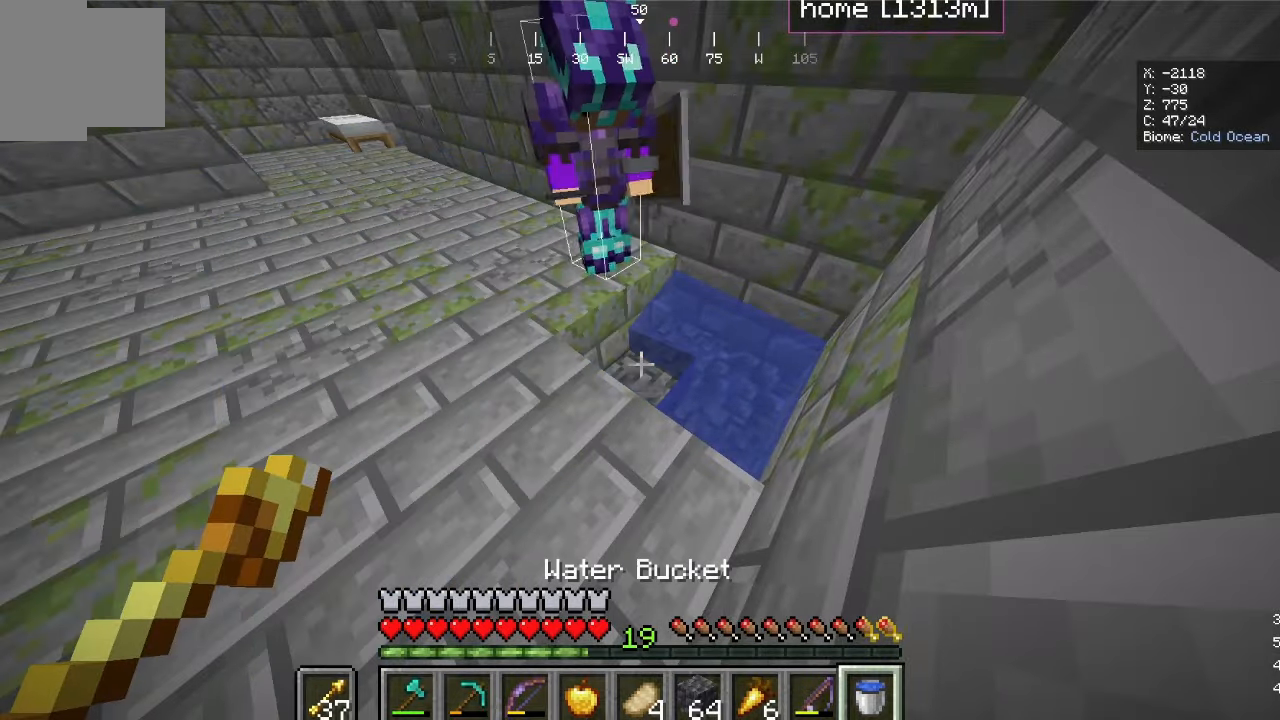
{"keys": [], "mouse": [], "events": [[100, "mouse_right", "up"]]}
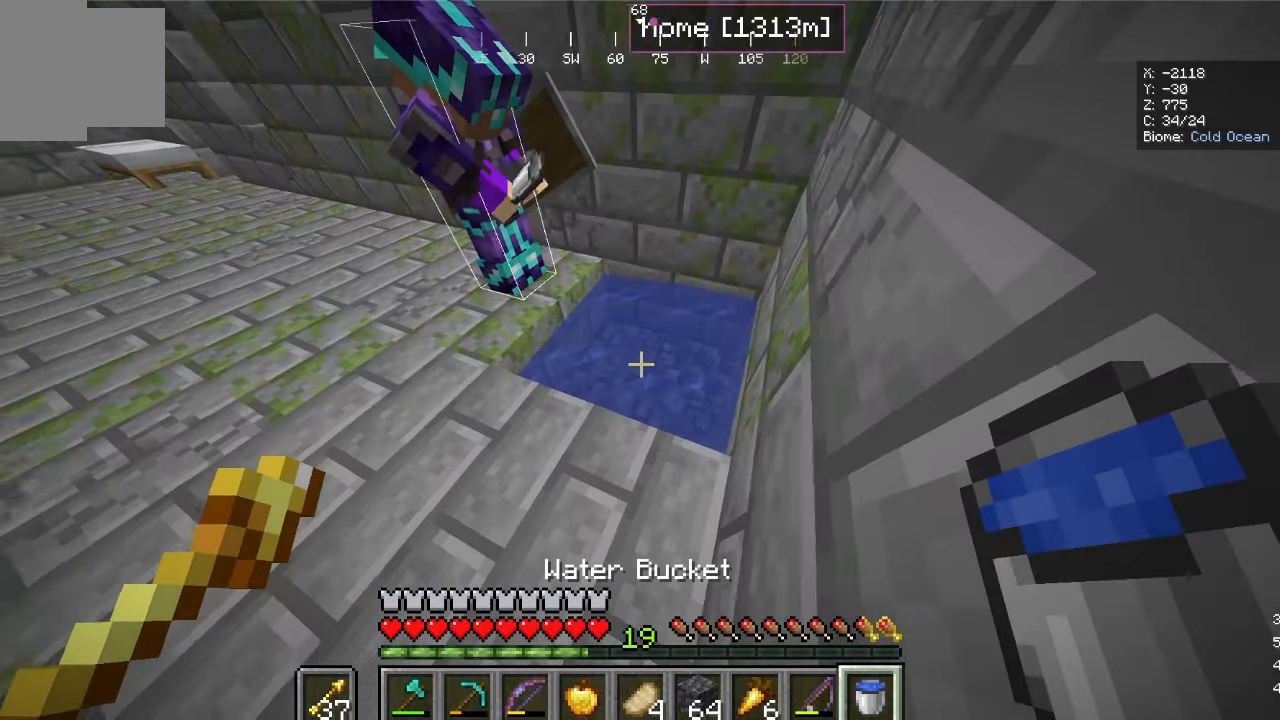
{"keys": [], "mouse": [], "events": []}
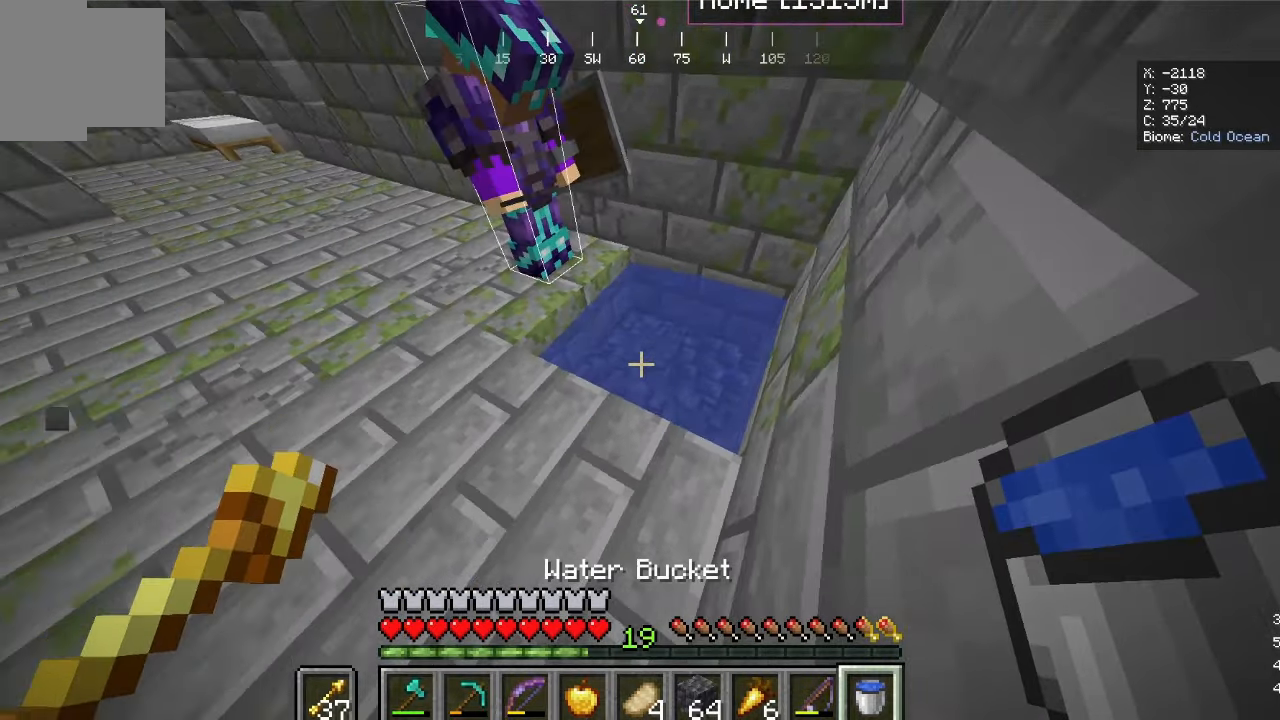
{"keys": [], "mouse": ["right"], "events": [[167, "w", "down"], [267, "w", "up"], [400, "mouse_right", "down"]]}
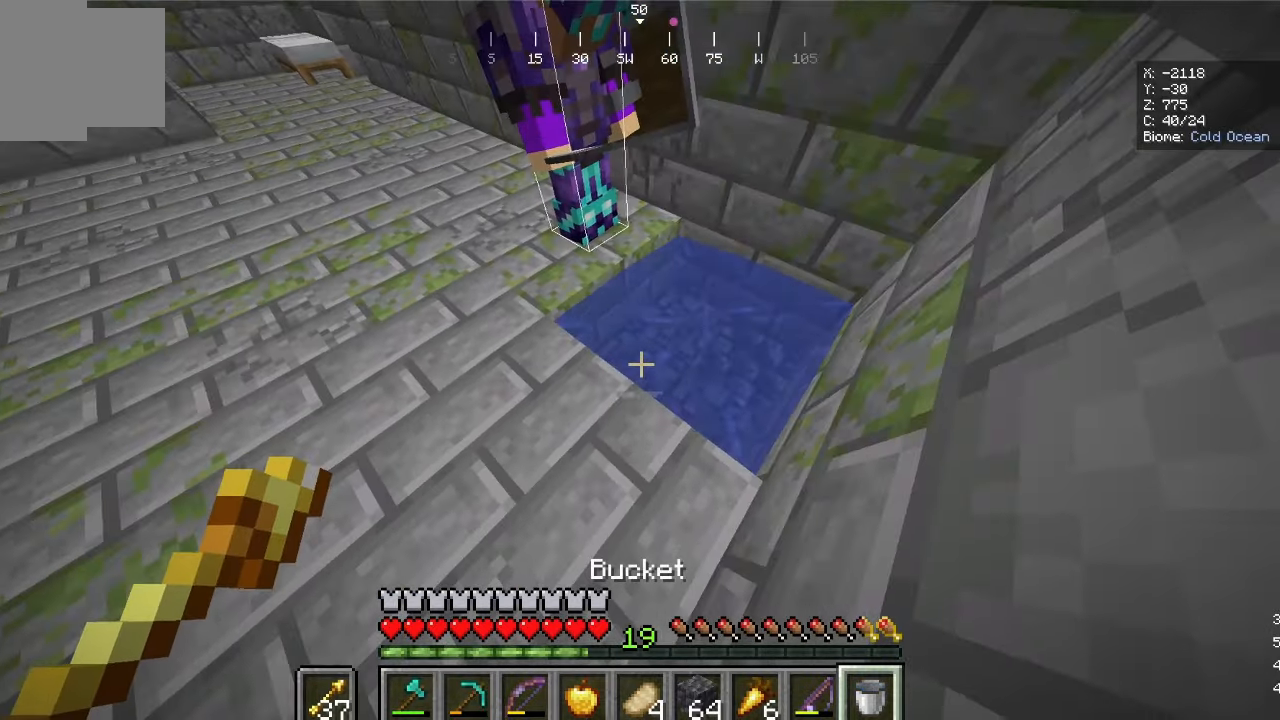
{"keys": [], "mouse": [], "events": [[134, "mouse_right", "up"]]}
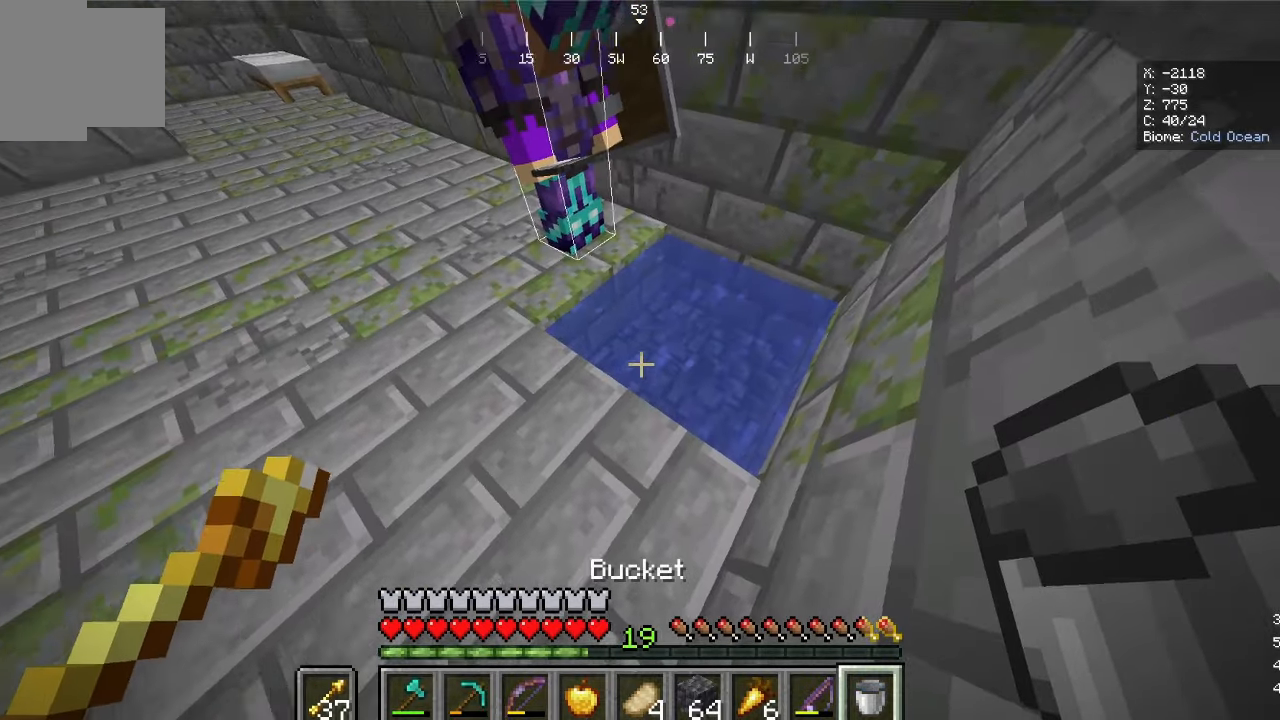
{"keys": [], "mouse": ["right"], "events": [[500, "mouse_right", "down"]]}
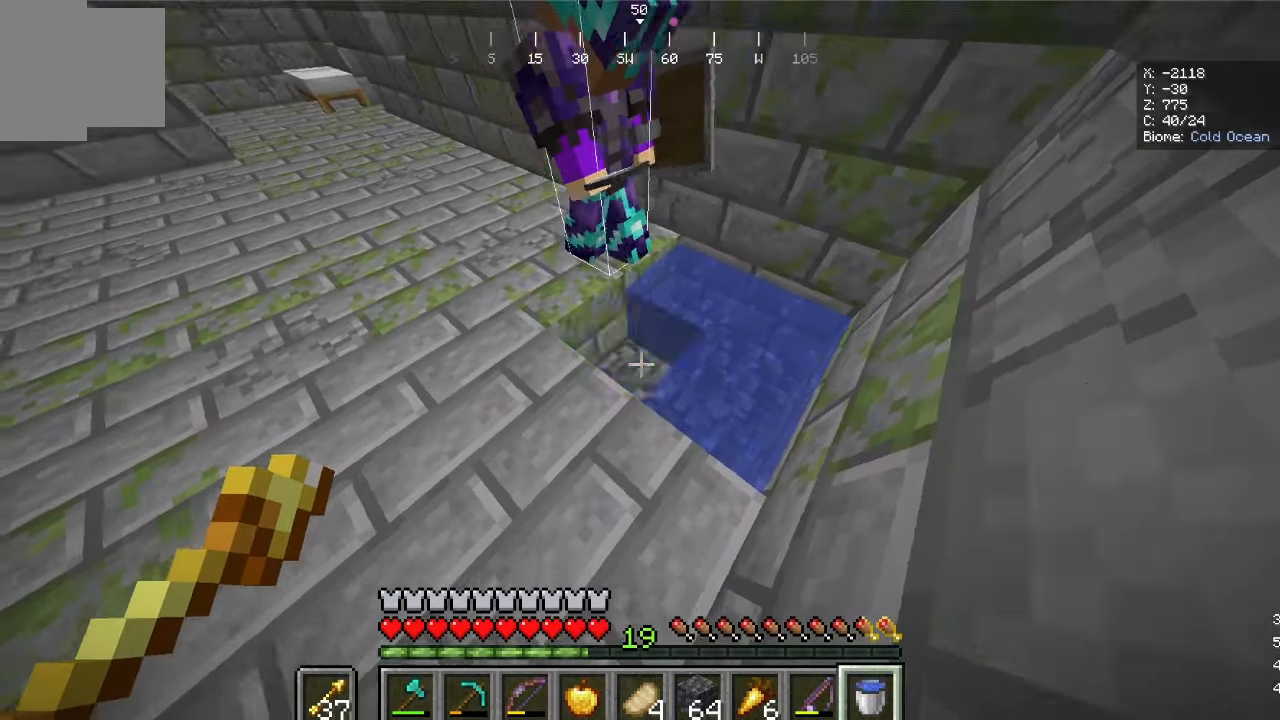
{"keys": [], "mouse": [], "events": [[266, "mouse_right", "up"]]}
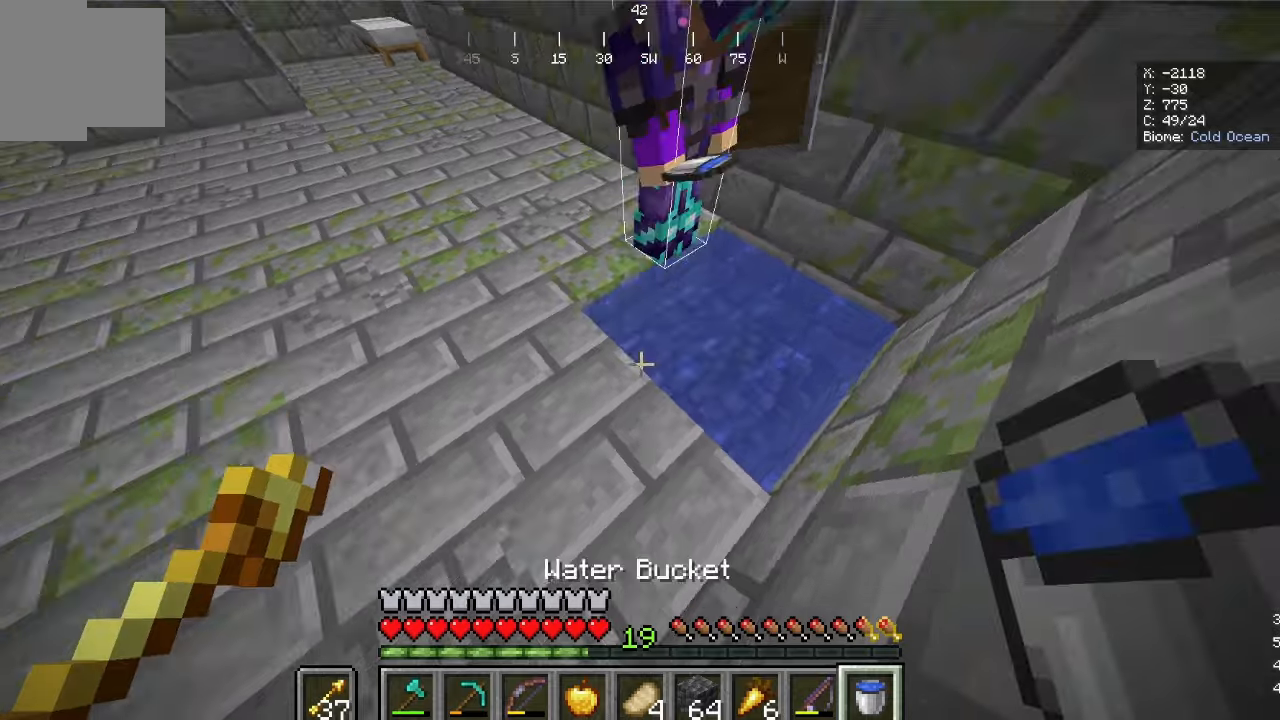
{"keys": [], "mouse": [], "events": []}
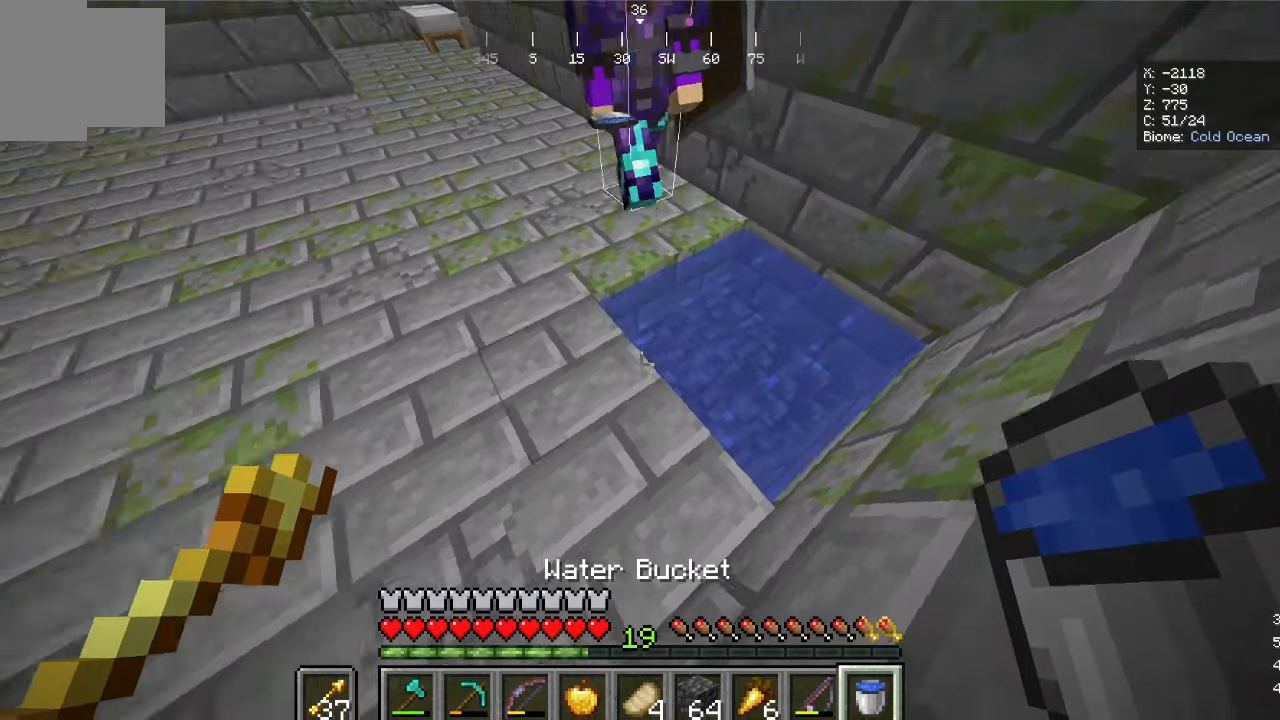
{"keys": [], "mouse": [], "events": []}
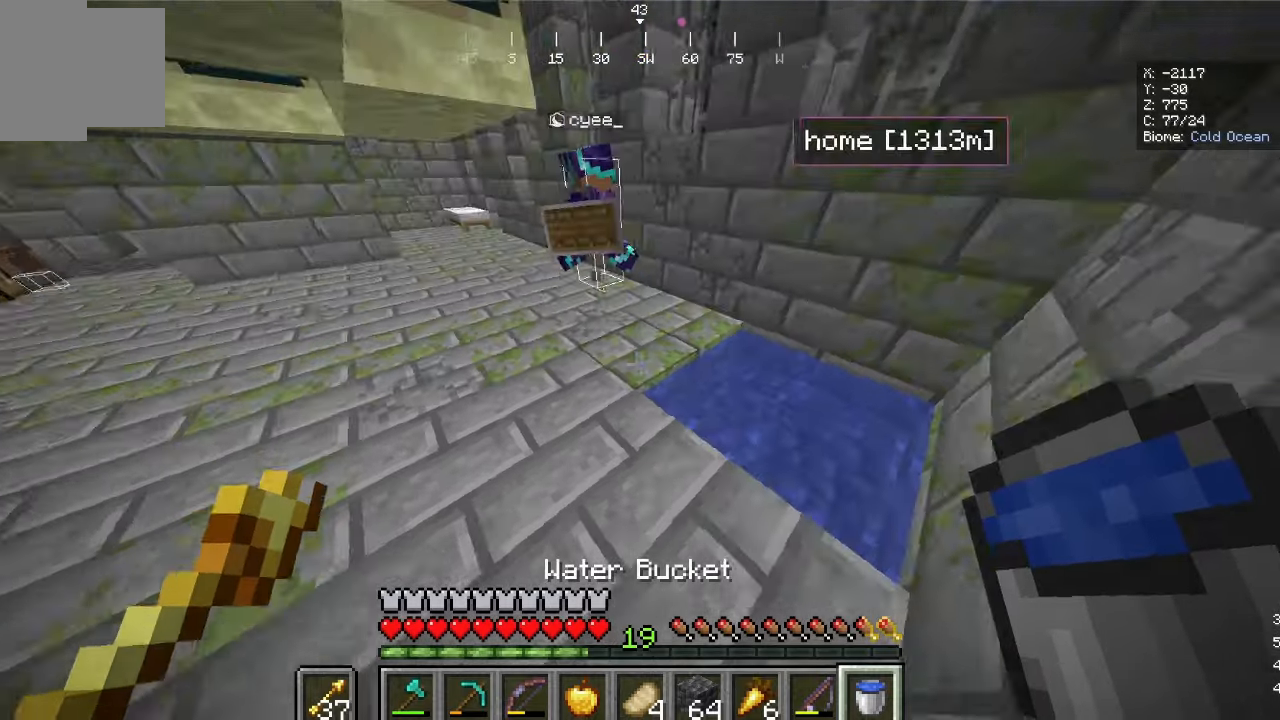
{"keys": ["w"], "mouse": [], "events": [[266, "w", "down"]]}
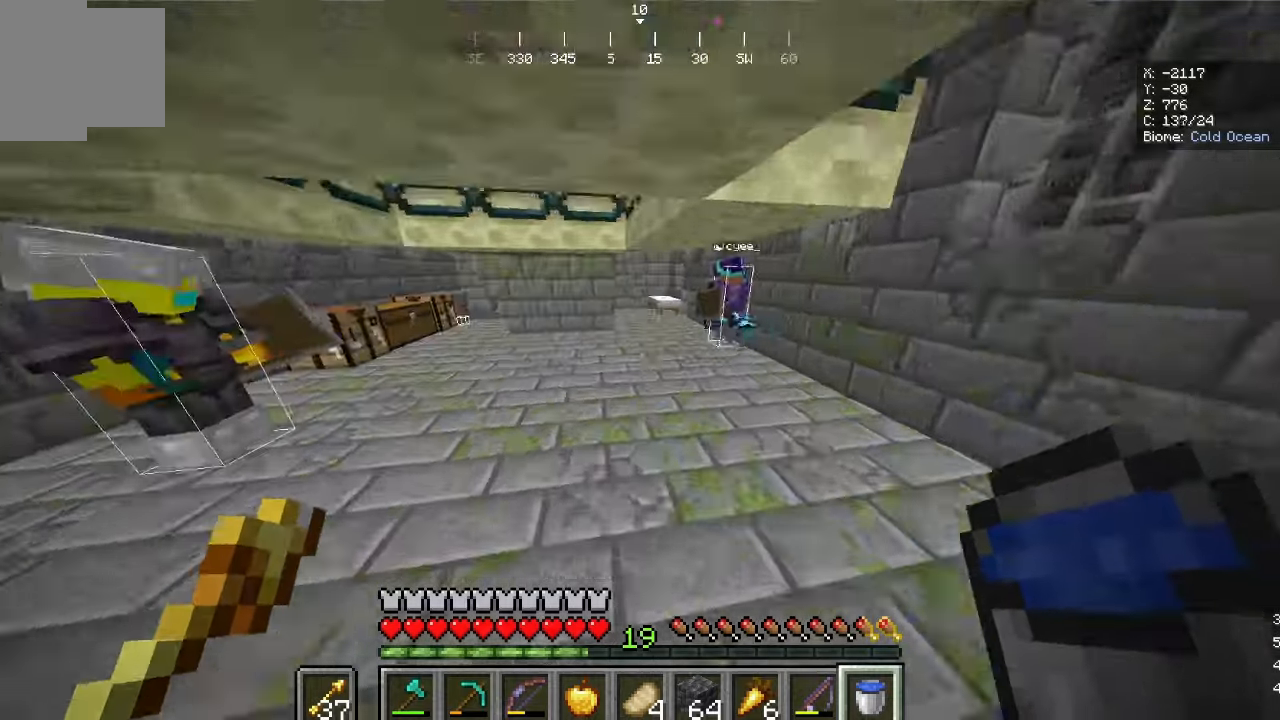
{"keys": ["w"], "mouse": [], "events": [[333, "w", "up"], [433, "w", "down"]]}
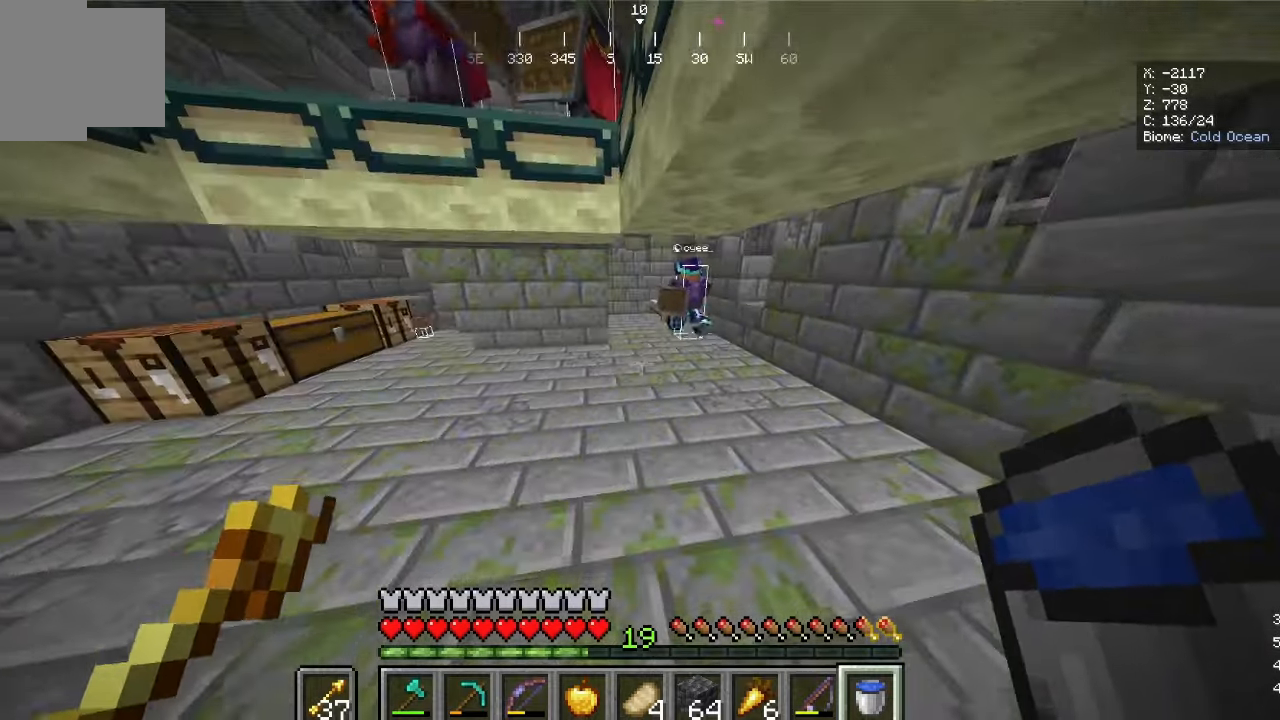
{"keys": ["d", "w"], "mouse": []}
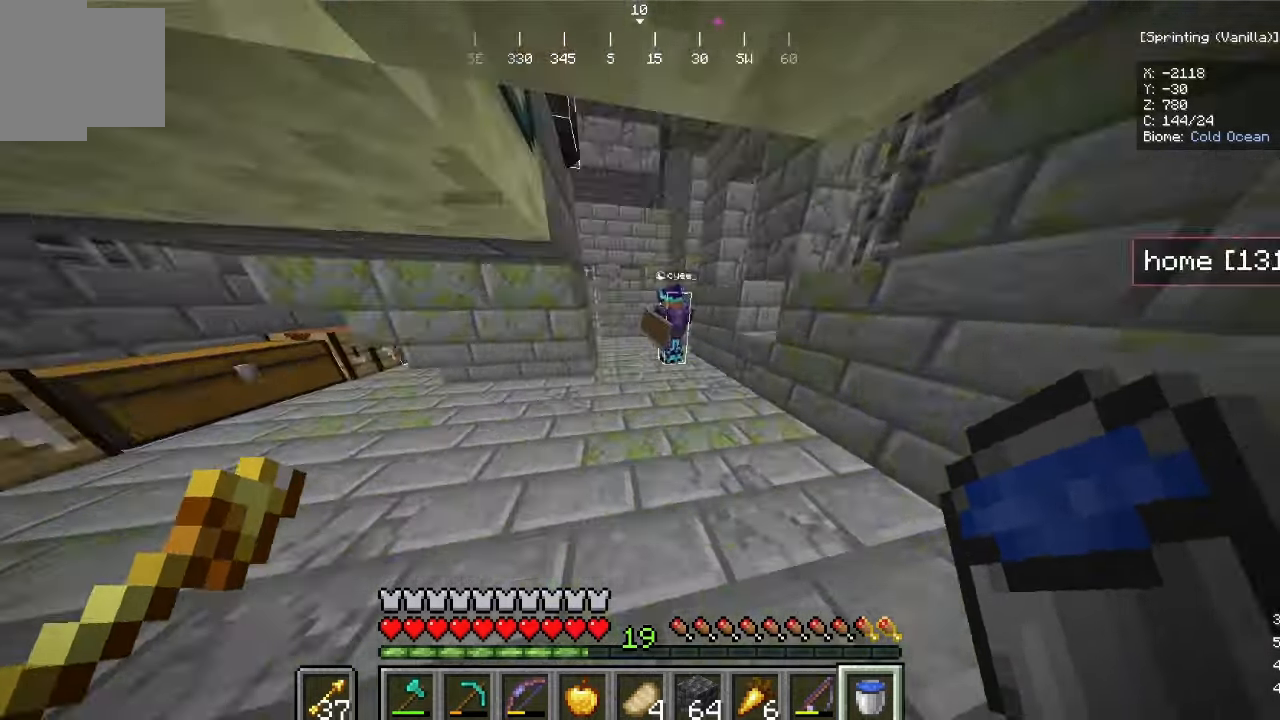
{"keys": ["w"], "mouse": [], "events": [[200, "d", "up"]]}
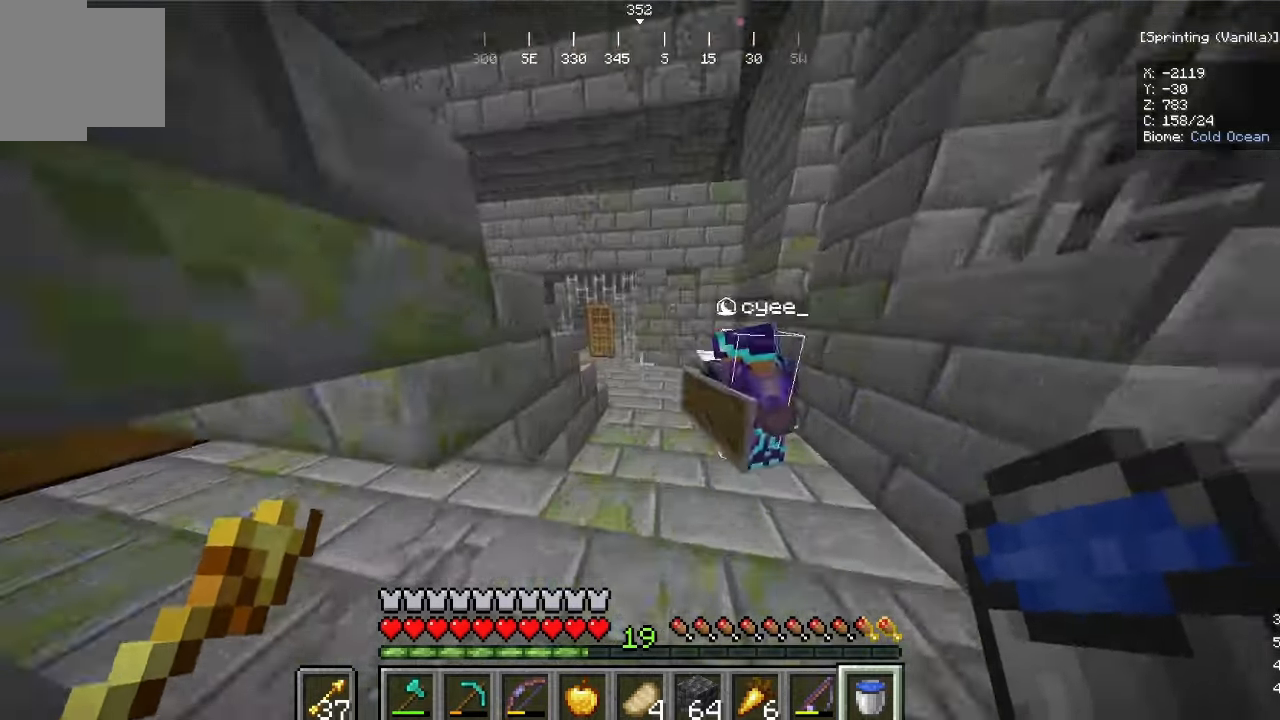
{"keys": ["d", "w"], "mouse": [], "events": [[133, "d", "down"]]}
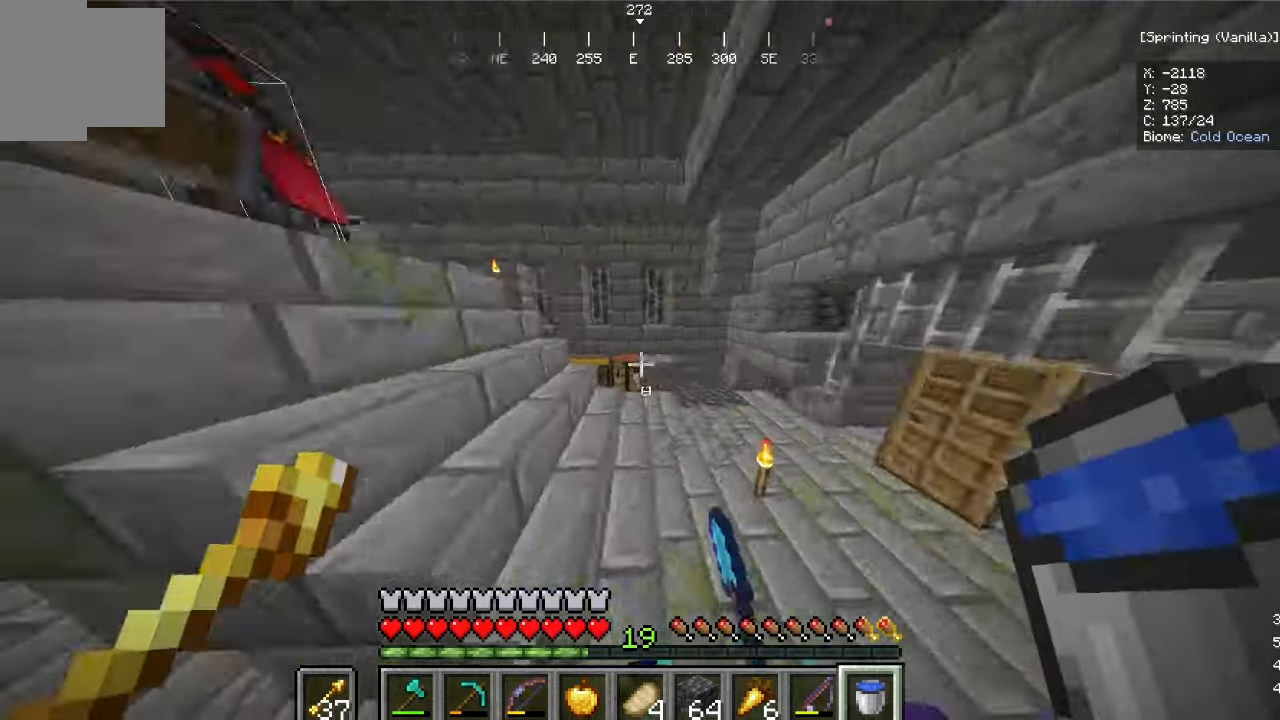
{"keys": ["w"], "mouse": [], "events": [[233, "d", "up"]]}
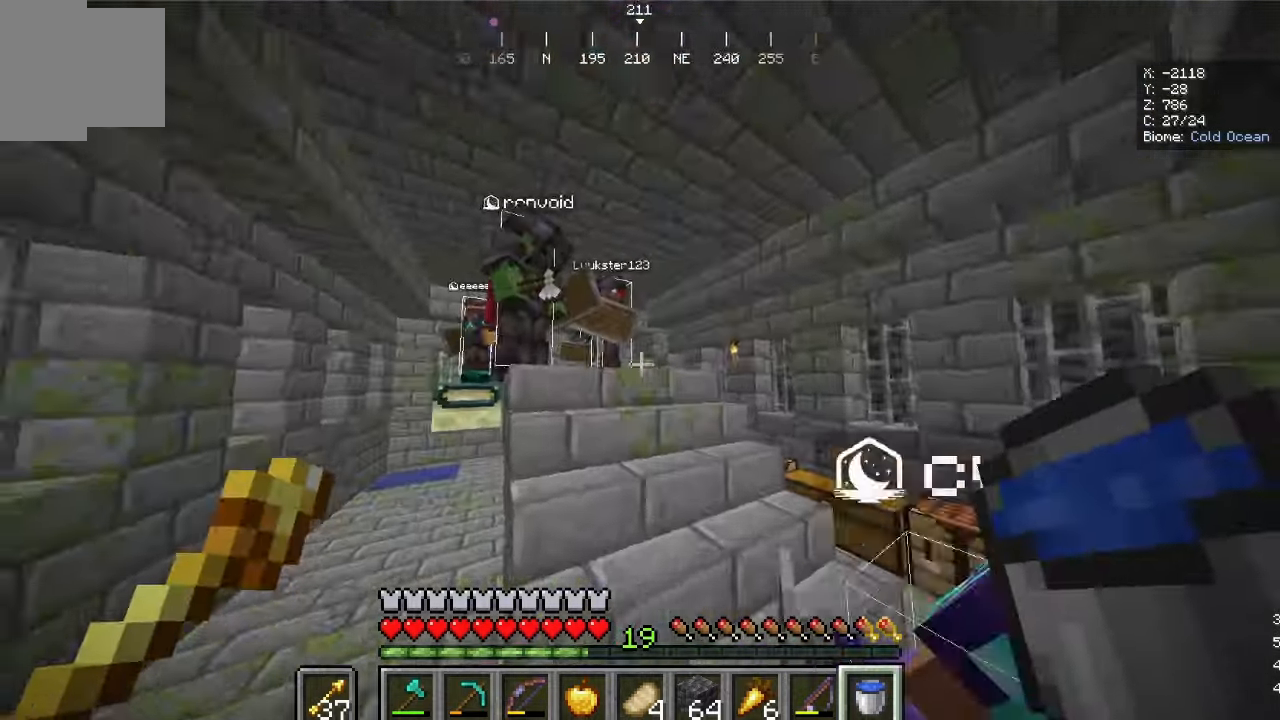
{"keys": [], "mouse": [], "events": [[333, "w", "up"]]}
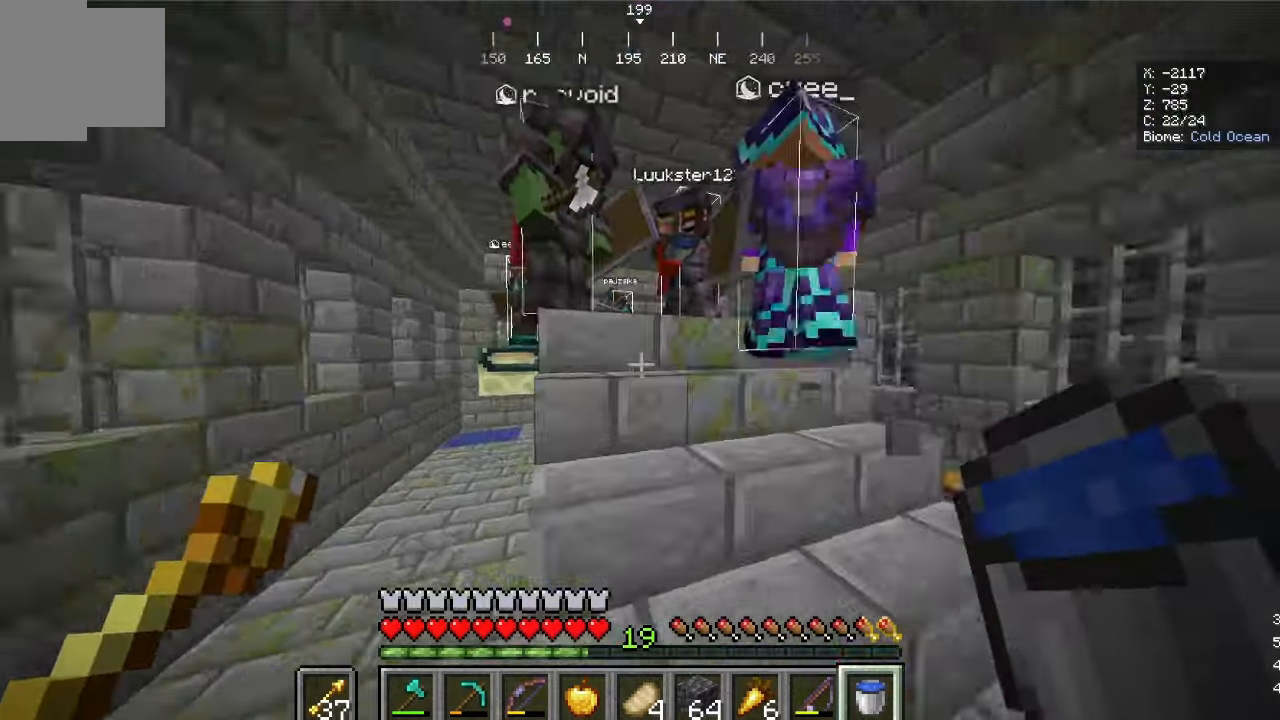
{"keys": [], "mouse": [], "events": []}
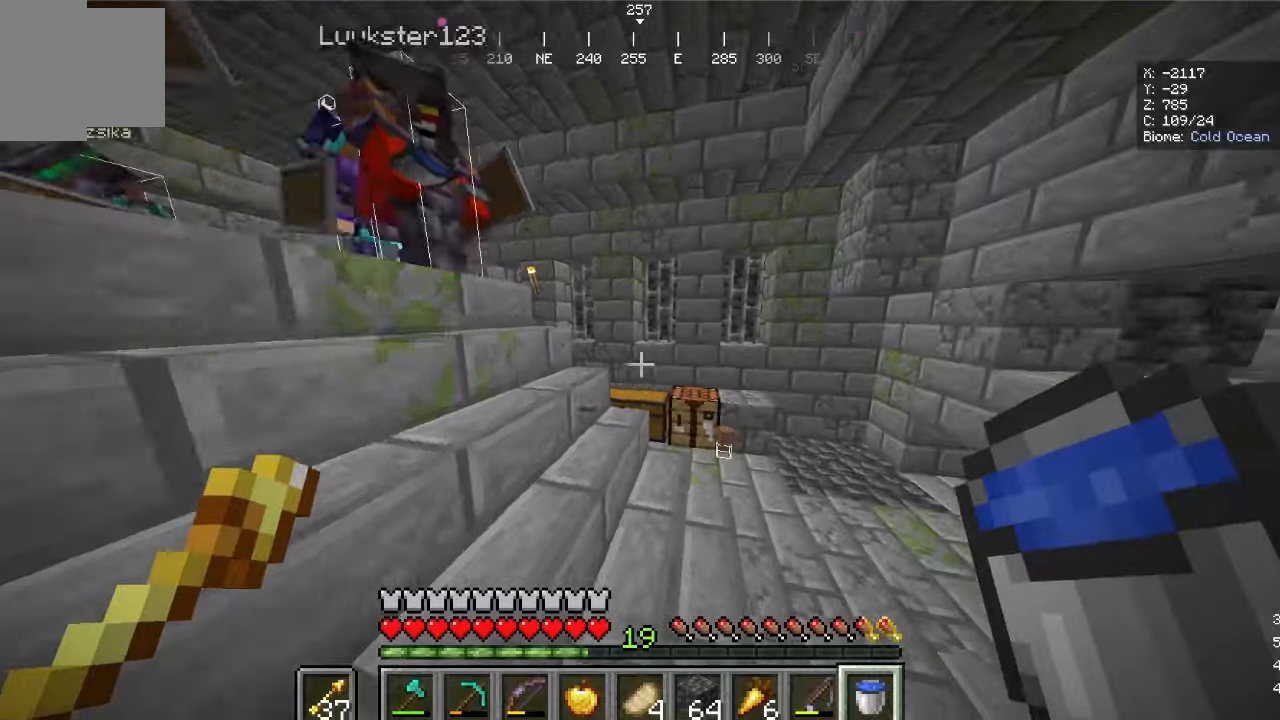
{"keys": ["w"], "mouse": [], "events": [[67, "w", "down"], [167, "w", "up"], [500, "w", "down"]]}
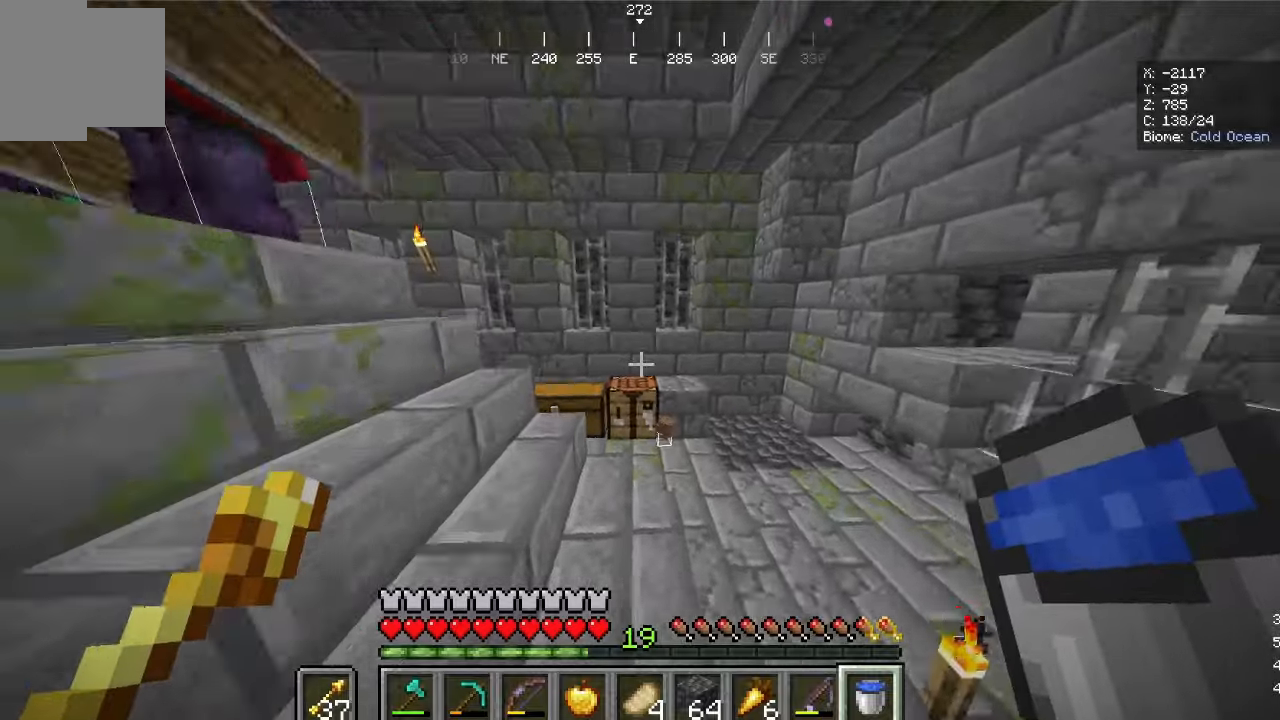
{"keys": ["w"], "mouse": [], "events": [[367, "w", "up"], [467, "w", "down"]]}
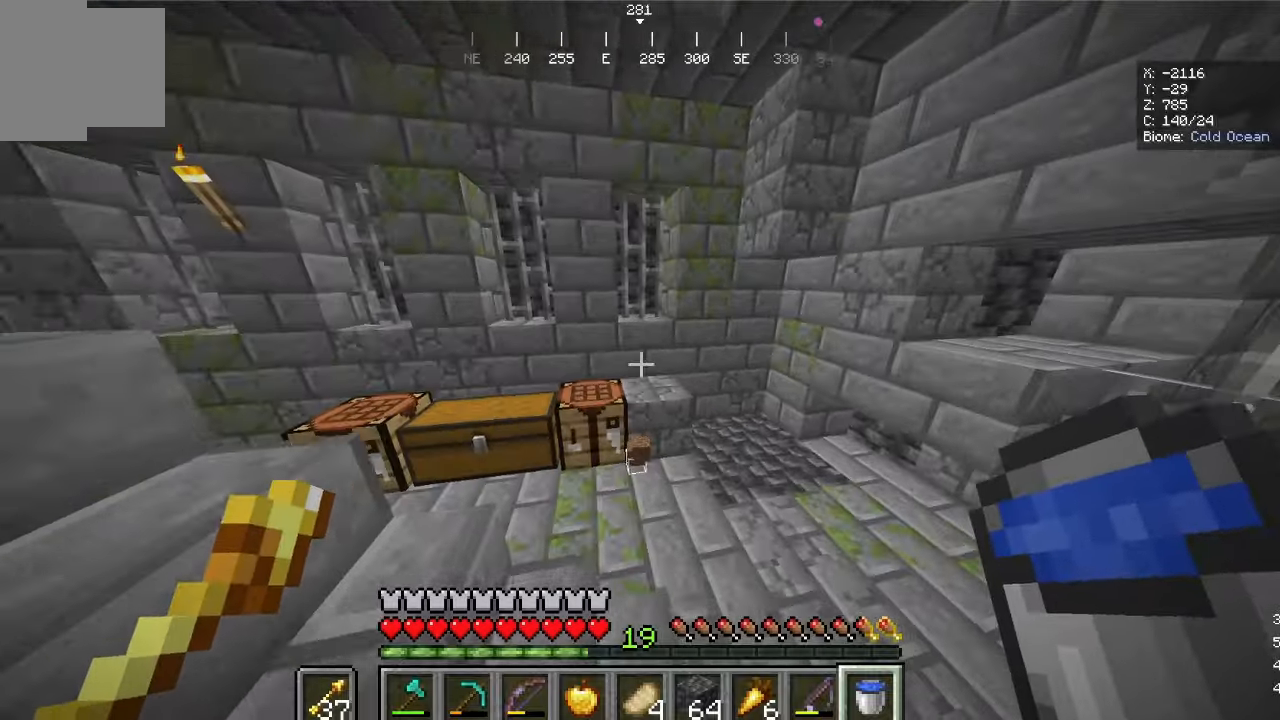
{"keys": ["w"], "mouse": []}
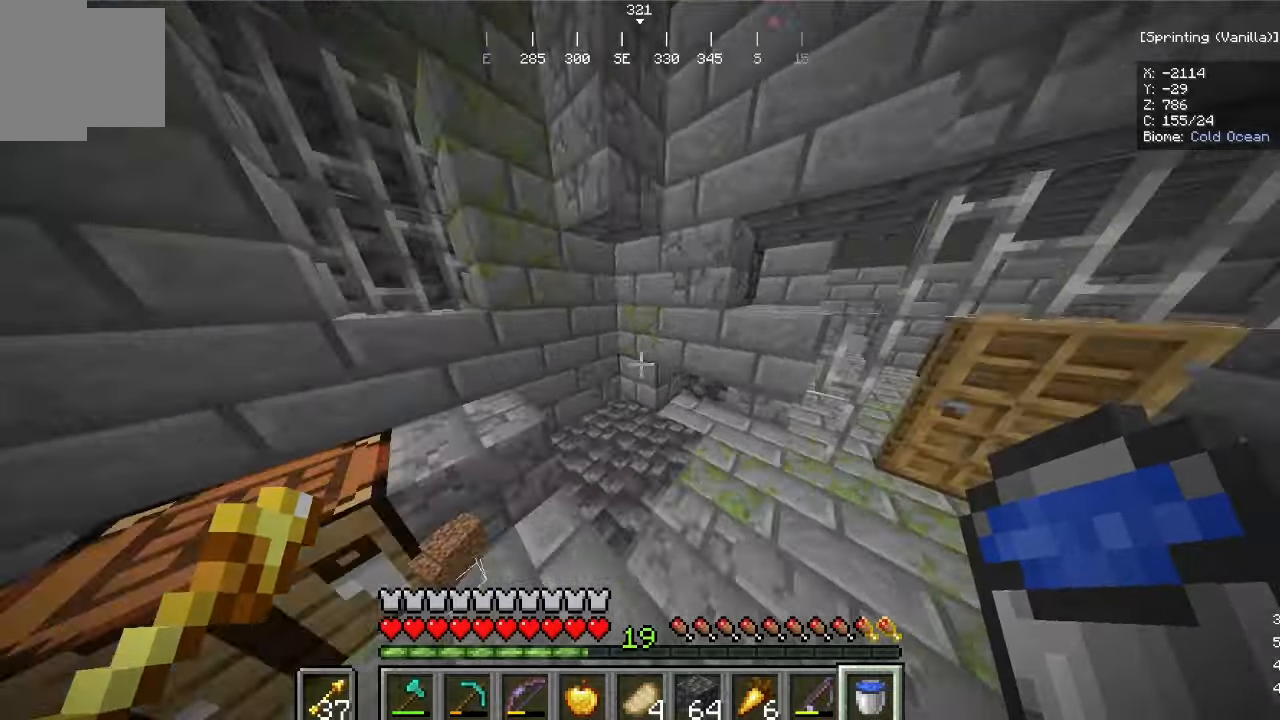
{"keys": ["d", "w"], "mouse": [], "events": [[167, "d", "down"]]}
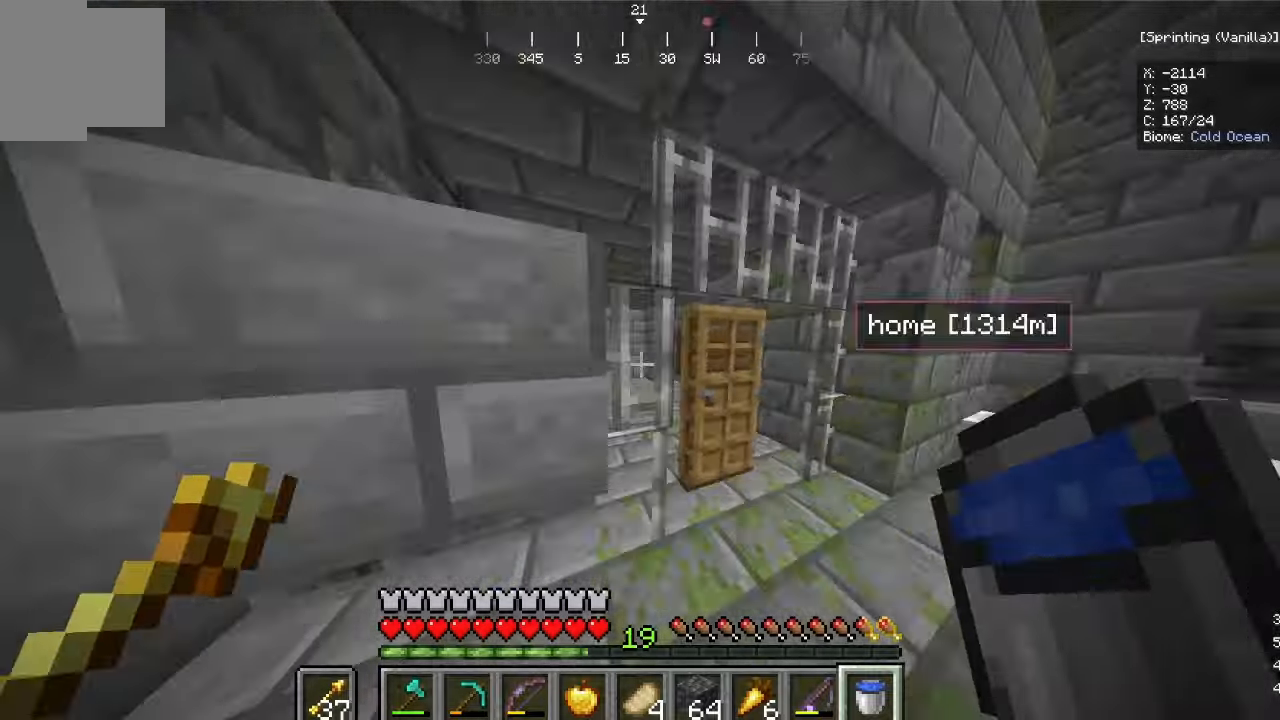
{"keys": [], "mouse": [], "events": [[400, "d", "up"], [400, "w", "up"]]}
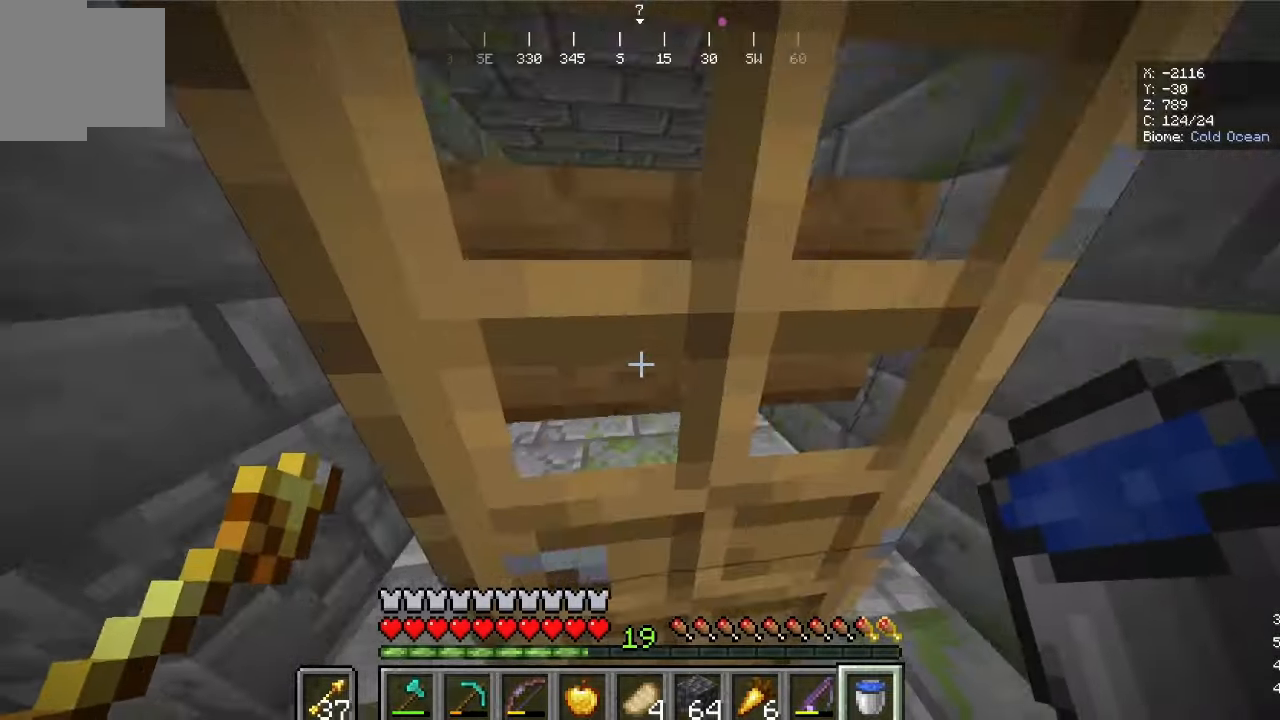
{"keys": [], "mouse": ["right"], "events": [[500, "mouse_right", "down"]]}
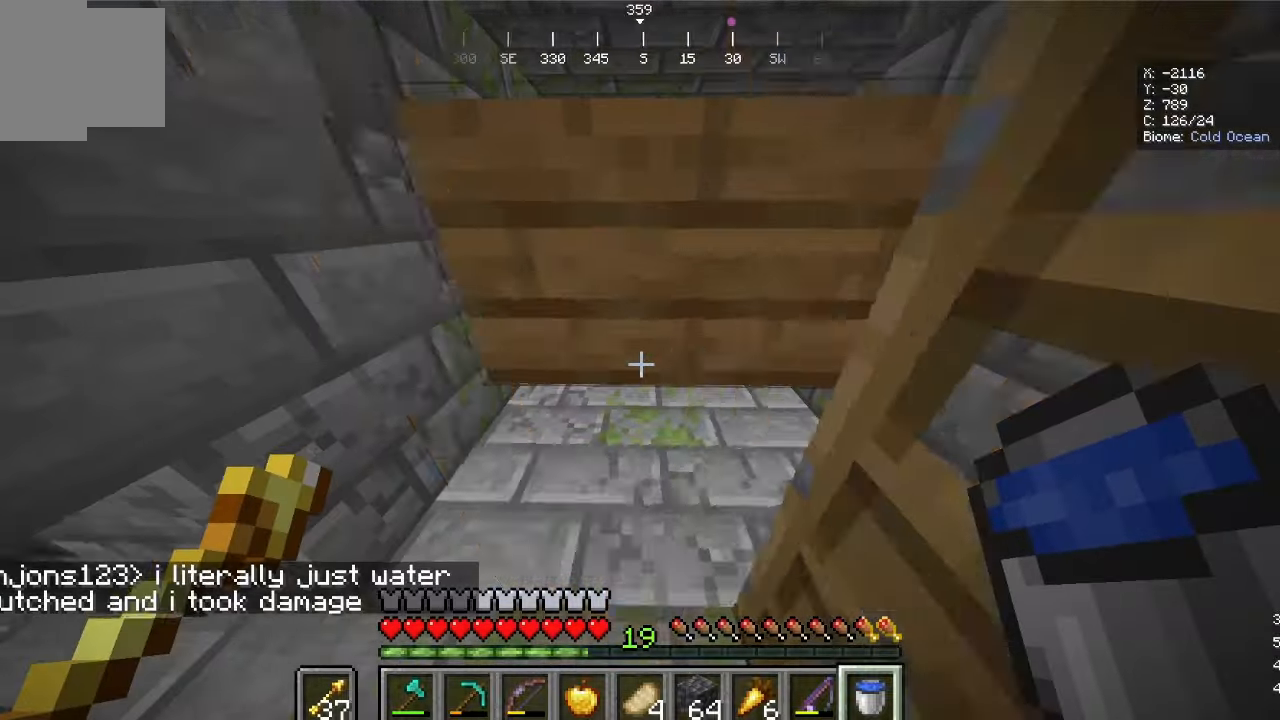
{"keys": [], "mouse": [], "events": [[233, "mouse_right", "up"]]}
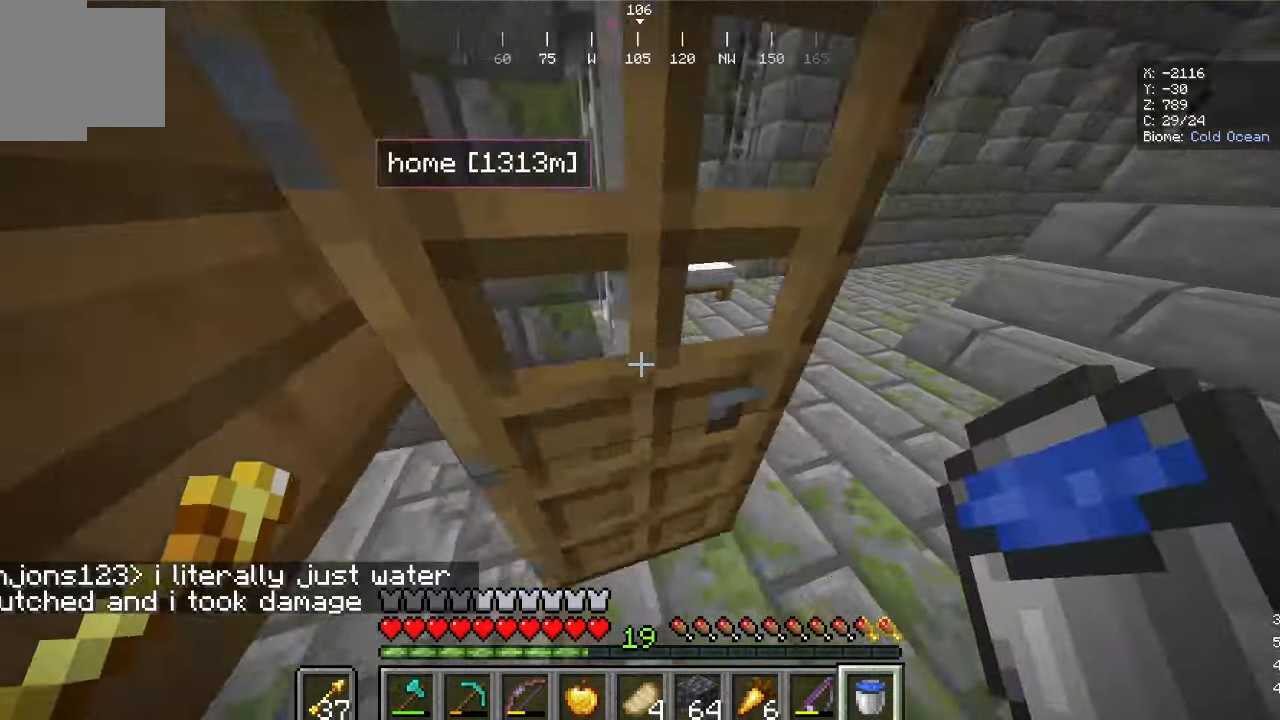
{"keys": [], "mouse": [], "events": [[200, "mouse_right", "down"], [367, "mouse_right", "up"]]}
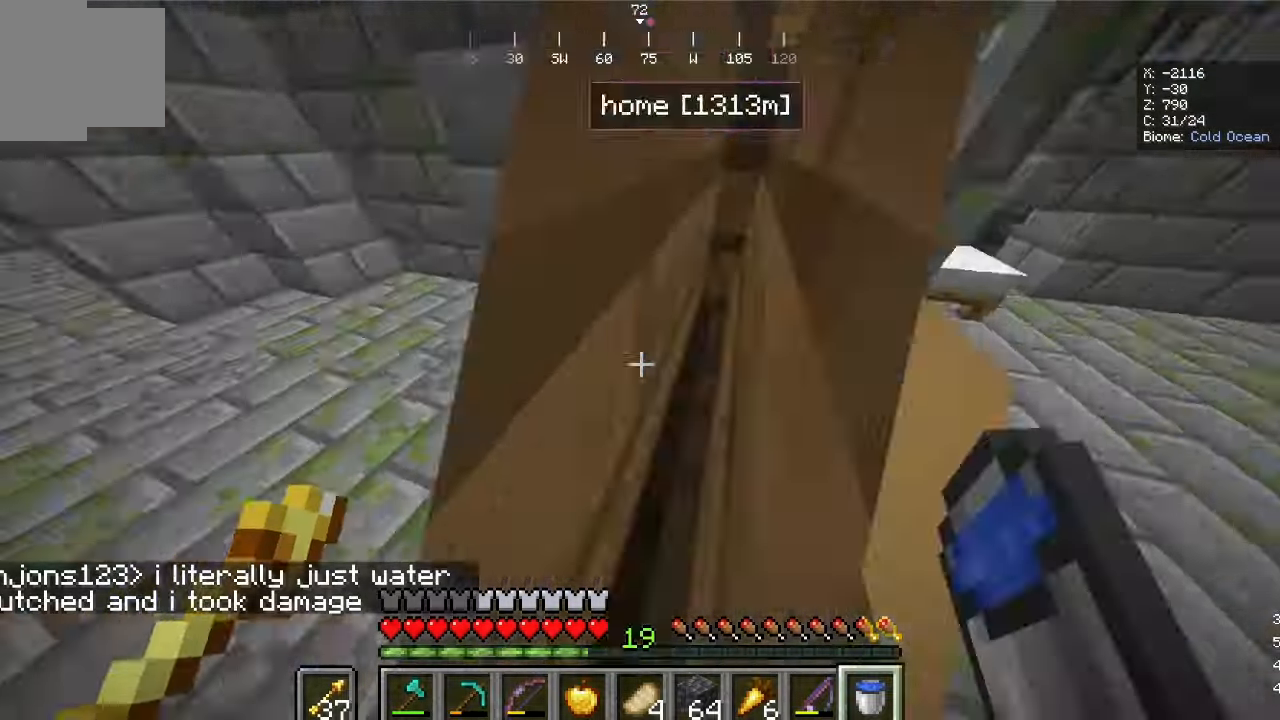
{"keys": ["w"], "mouse": []}